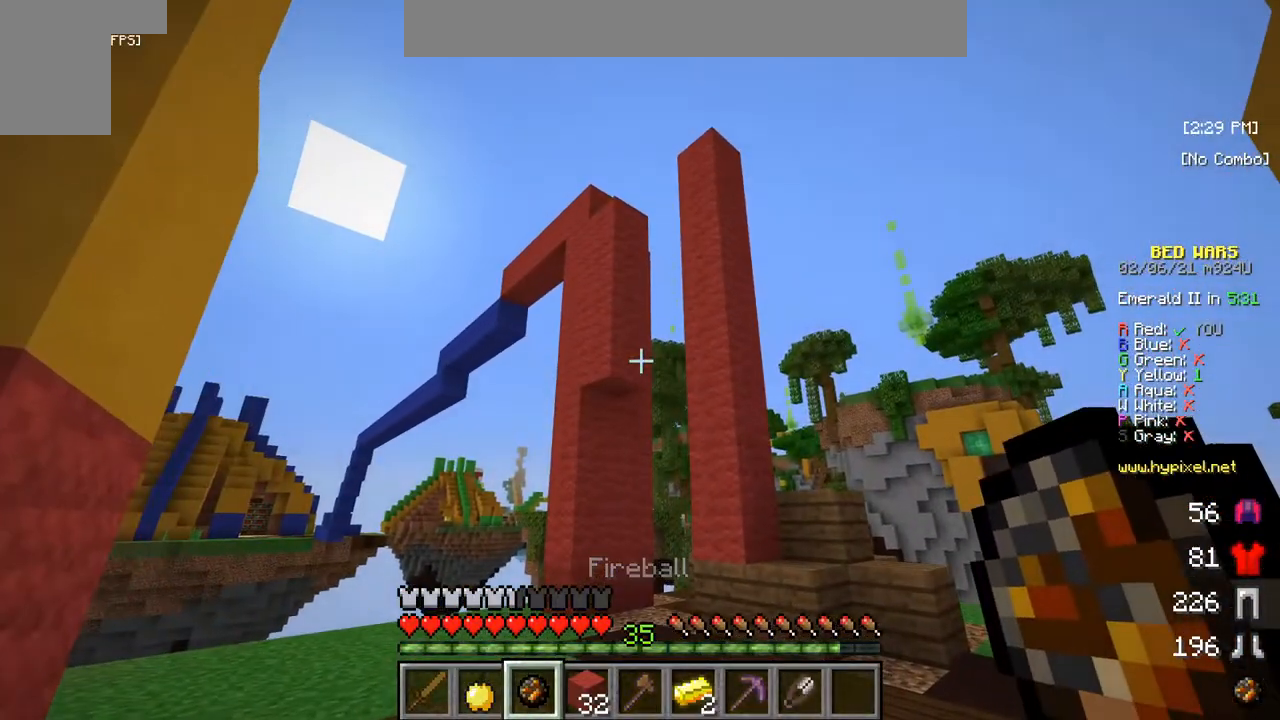
Gameplay with keyboard and mouse; each line is a JSON object with the keys and mouse buttons held at the frame after it. "events" lists presses ("down") and releases ("up") of "a", "d", "s", "w", "mouse_left" and "mouse_right" between this image and that frame as [ms after this image, input, new state], when the widget could be followed in between. "mouse_left", "mouse_right" = the "left", "right" buttons of the "mouse" list. No other keys are recorded. Fast repeated clicks can show as one long hold. Mouse movement is not recorded.
{"keys": [], "mouse": [], "events": []}
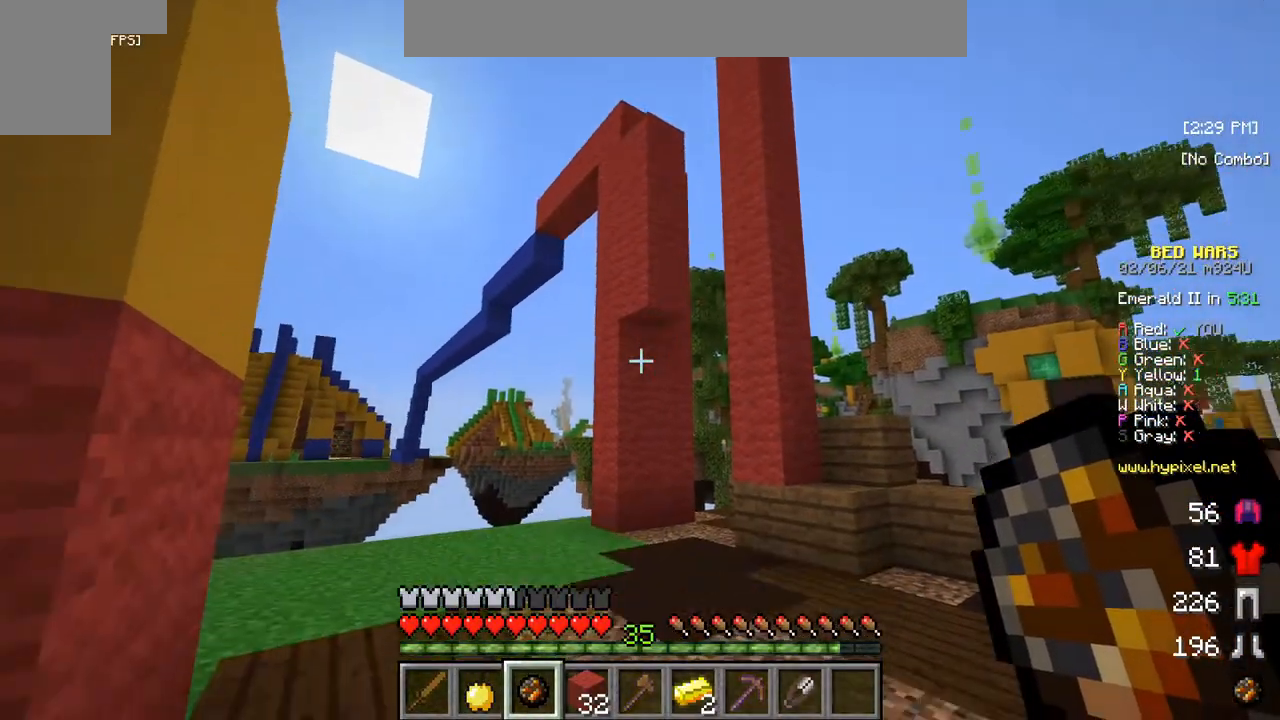
{"keys": [], "mouse": [], "events": []}
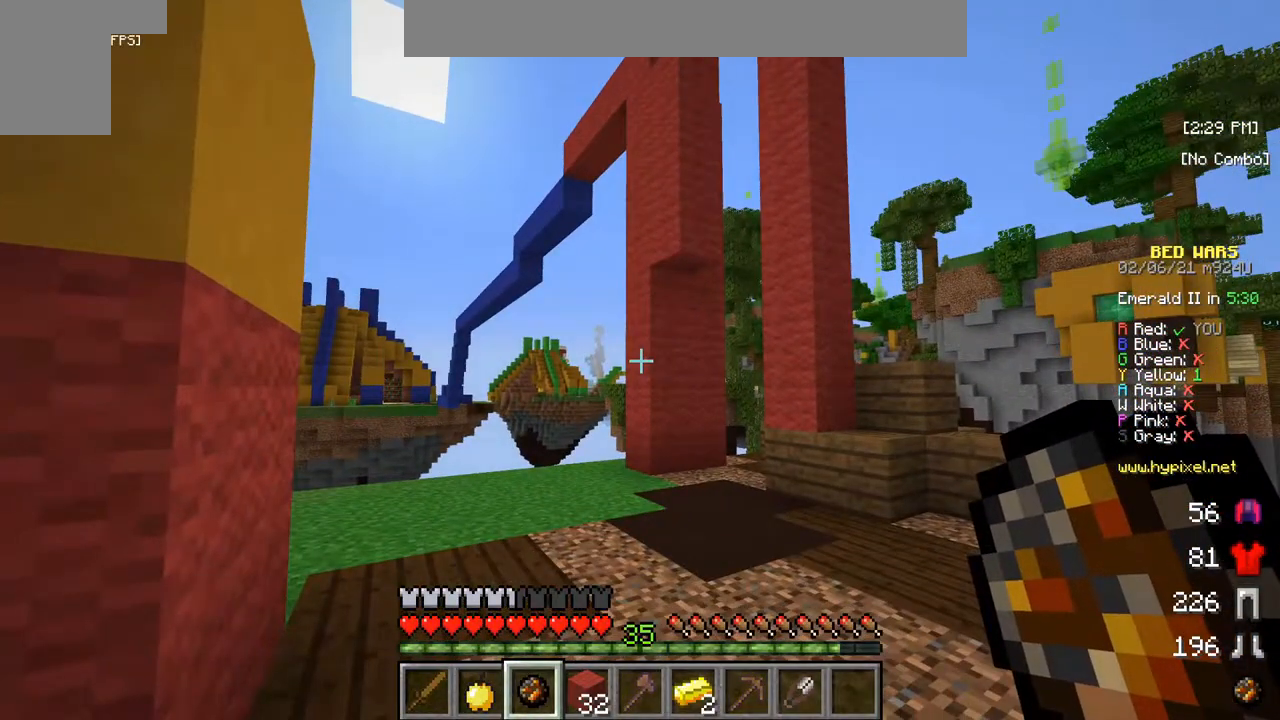
{"keys": [], "mouse": [], "events": []}
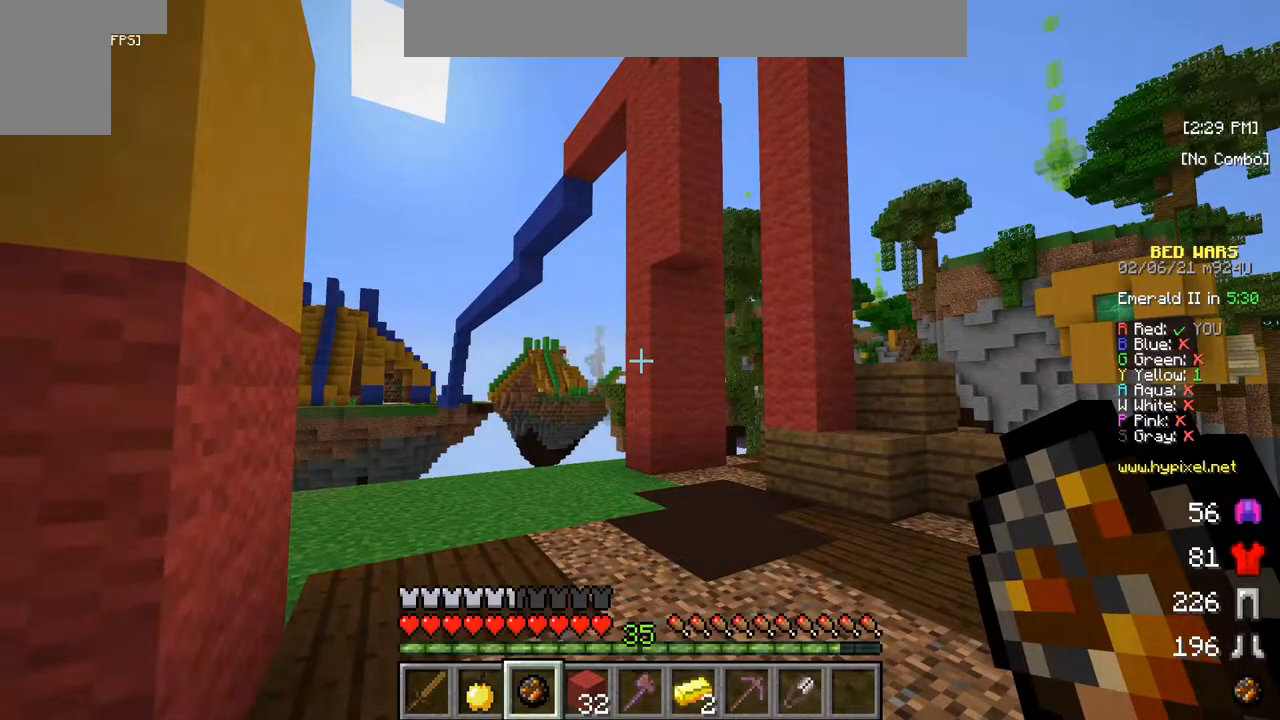
{"keys": [], "mouse": [], "events": []}
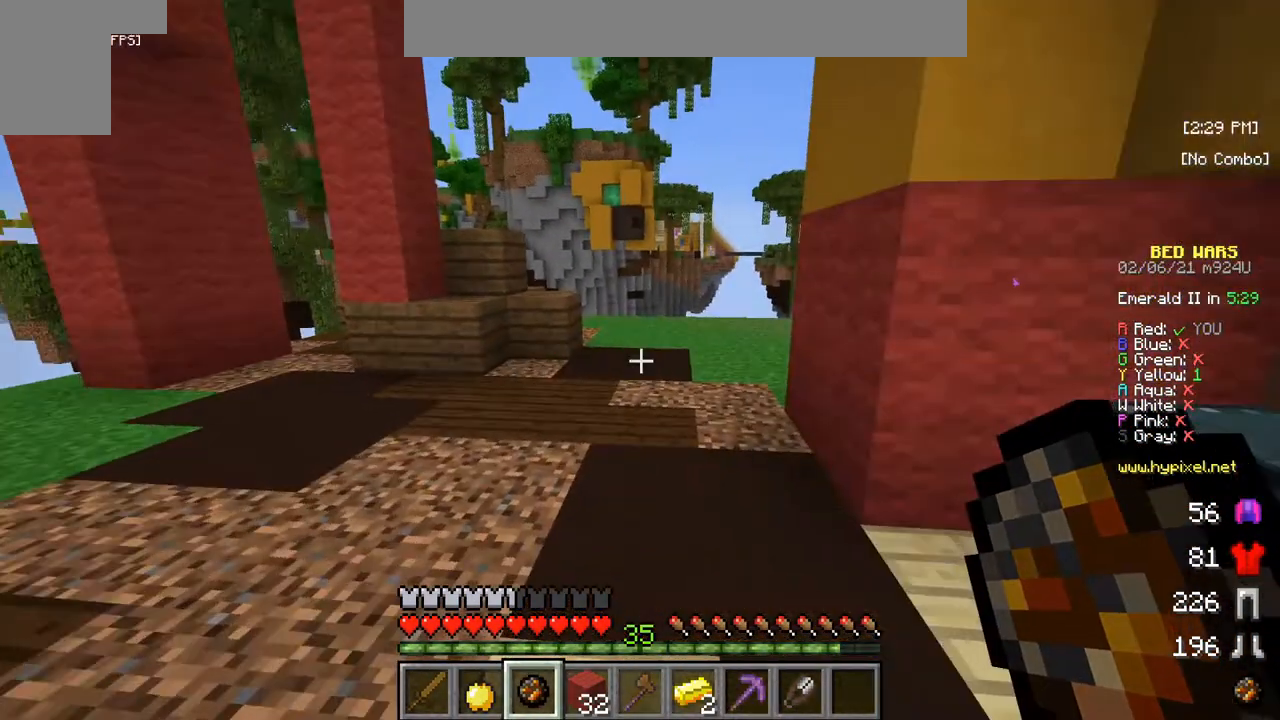
{"keys": [], "mouse": [], "events": []}
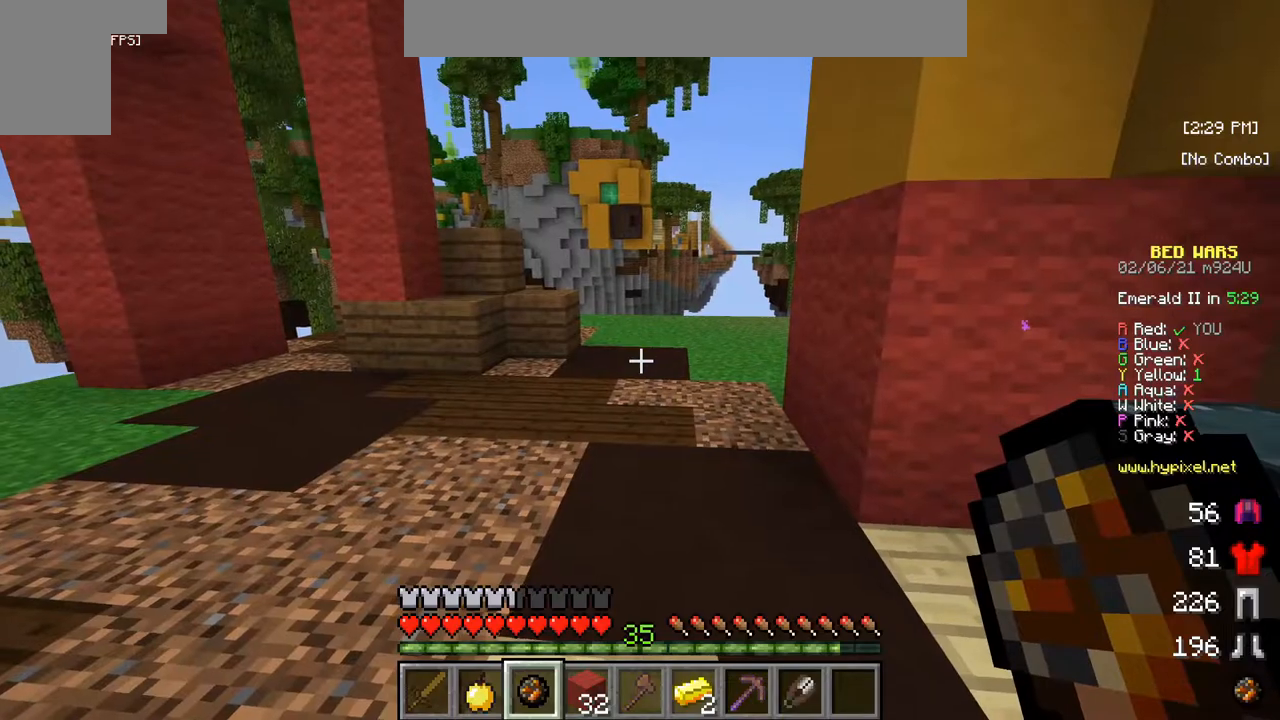
{"keys": ["w"], "mouse": [], "events": [[50, "w", "down"], [183, "w", "up"], [250, "w", "down"]]}
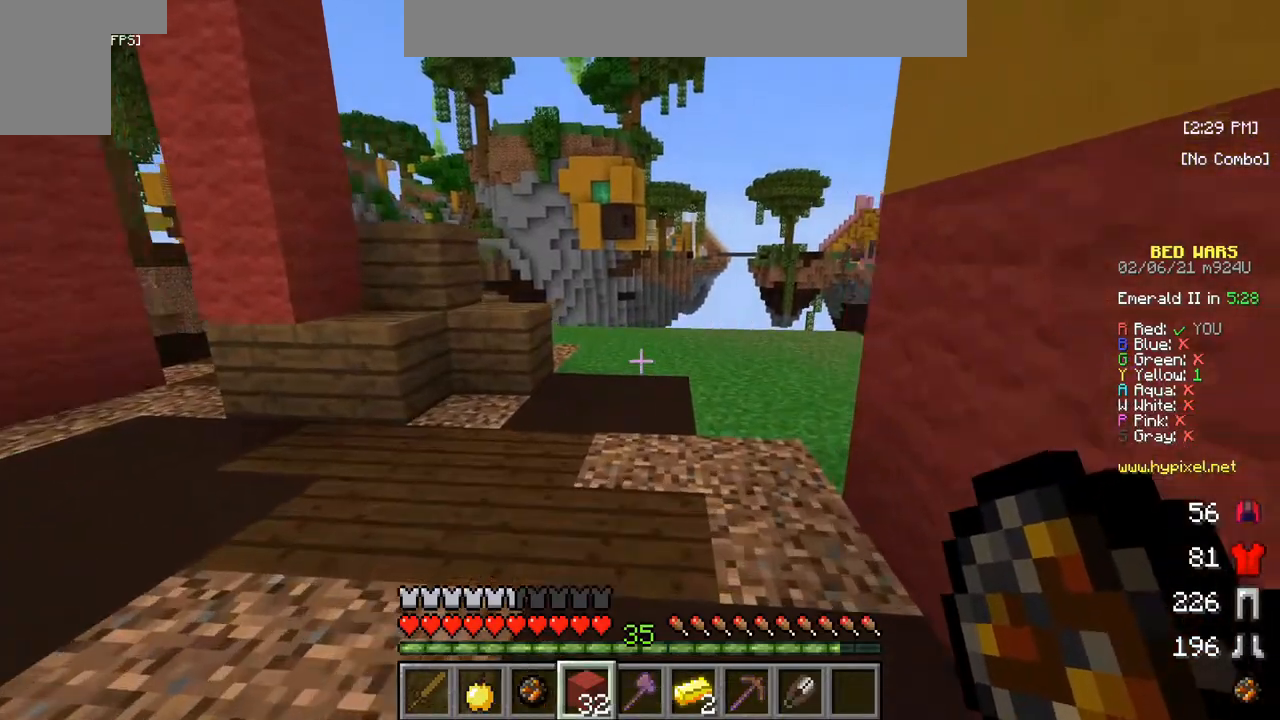
{"keys": ["w"], "mouse": [], "events": []}
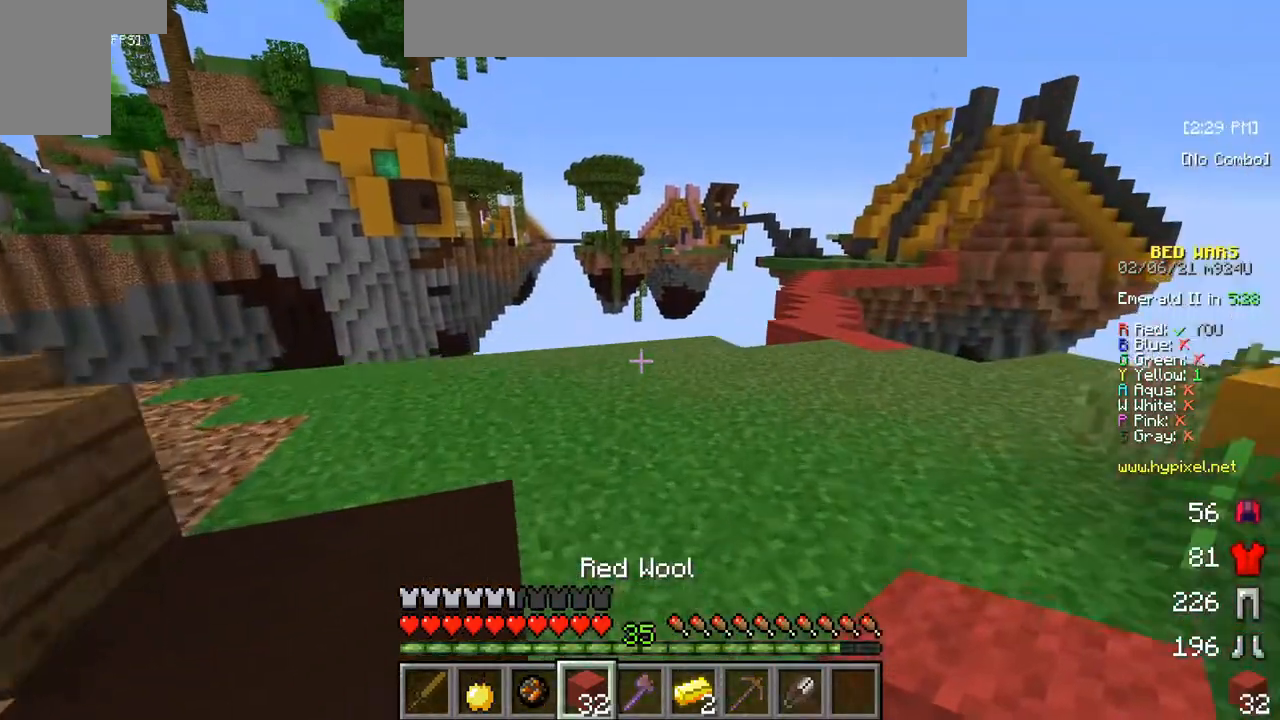
{"keys": ["w"], "mouse": [], "events": []}
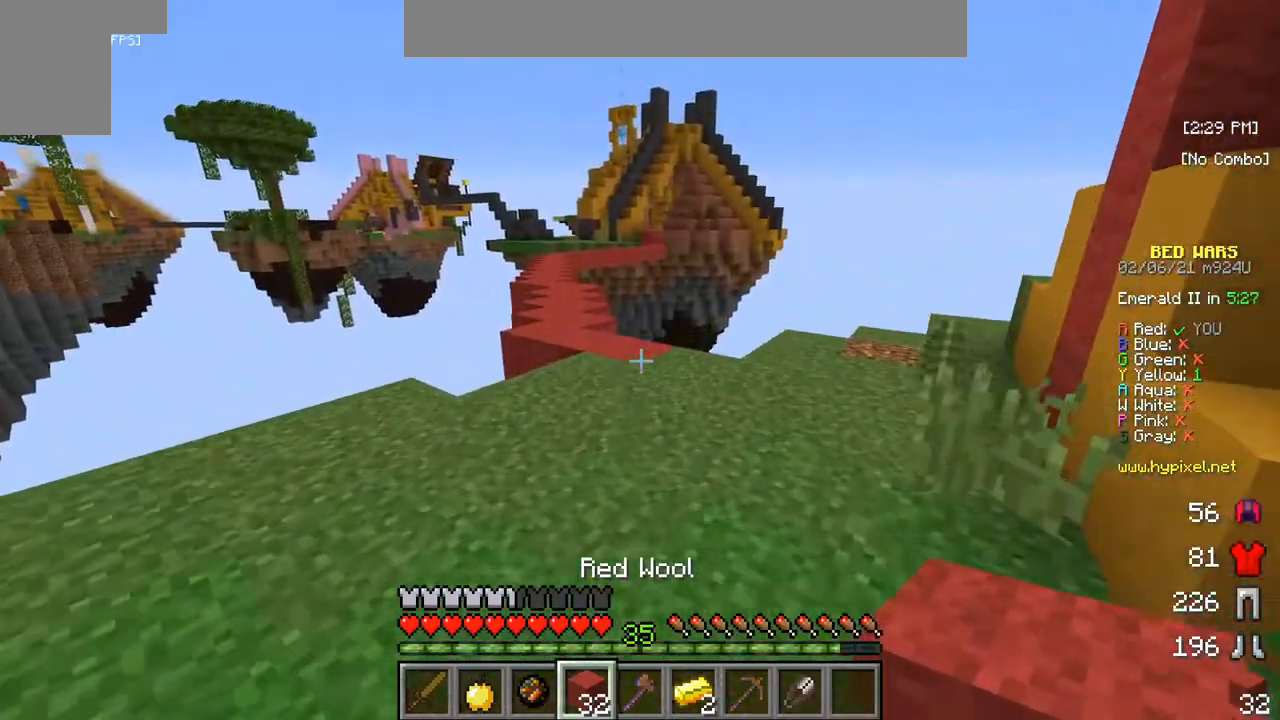
{"keys": ["w"], "mouse": [], "events": []}
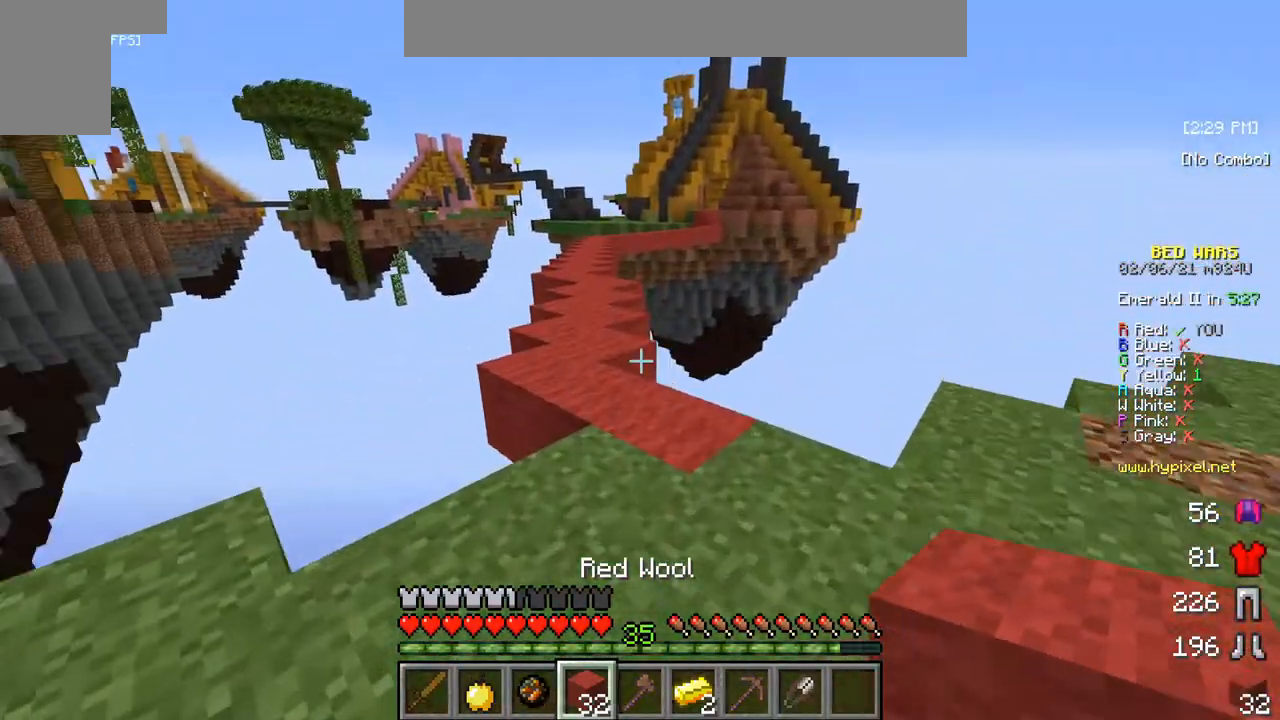
{"keys": ["w"], "mouse": [], "events": []}
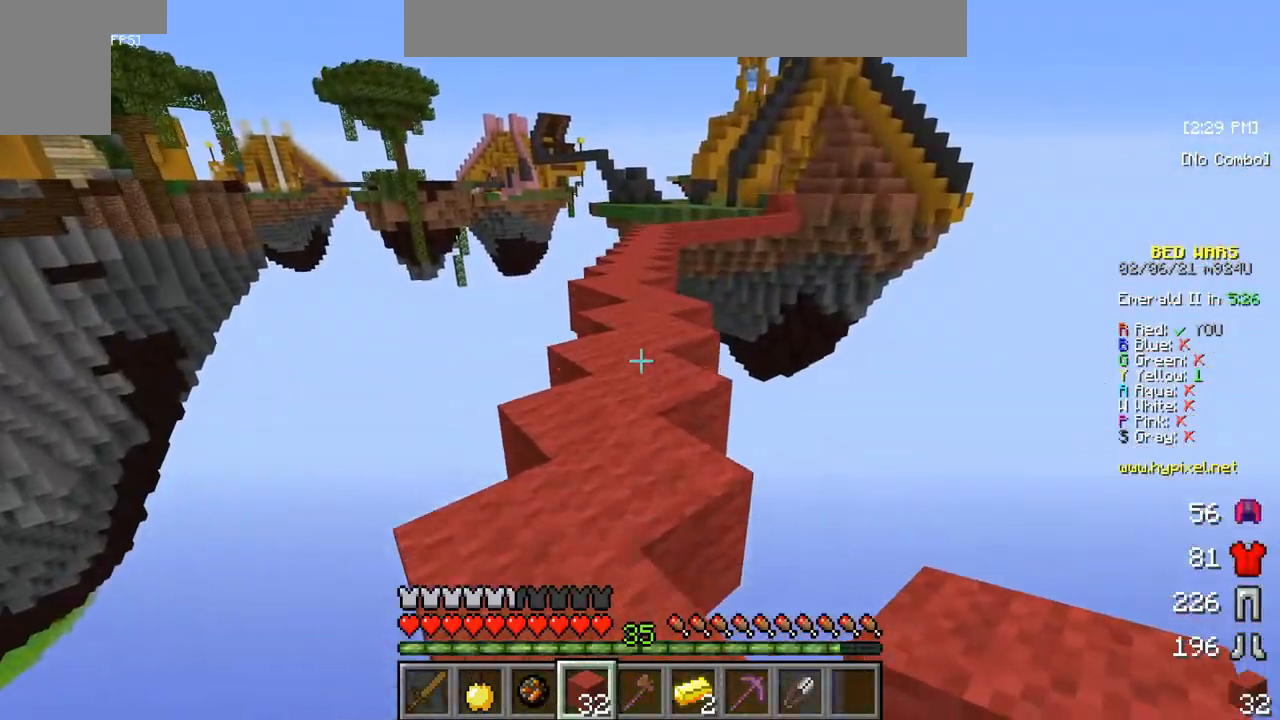
{"keys": ["w"], "mouse": [], "events": []}
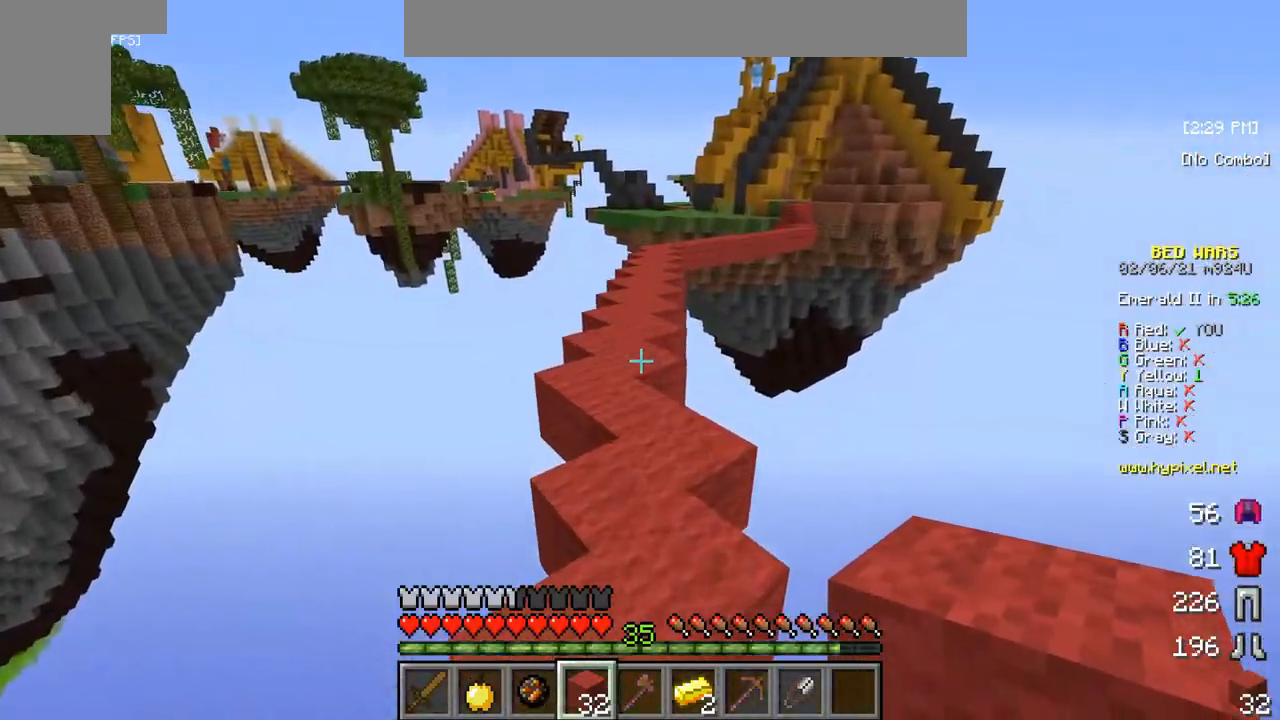
{"keys": ["w"], "mouse": [], "events": []}
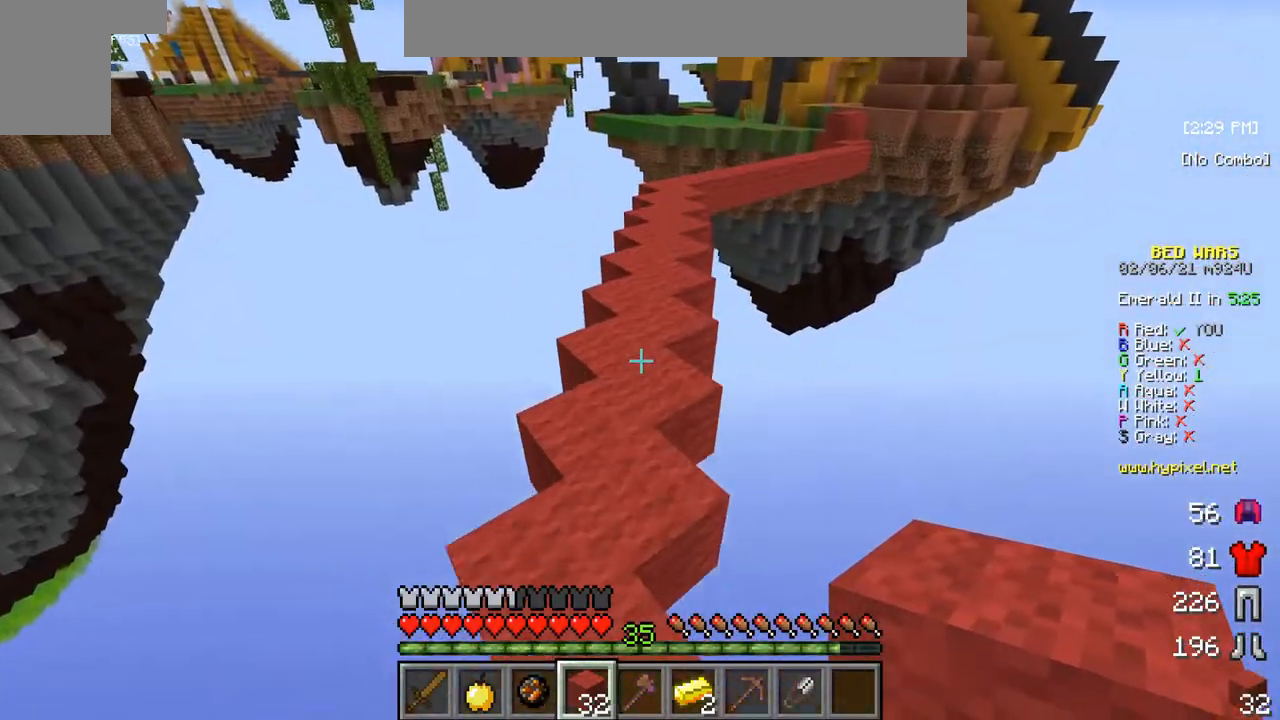
{"keys": ["w"], "mouse": [], "events": []}
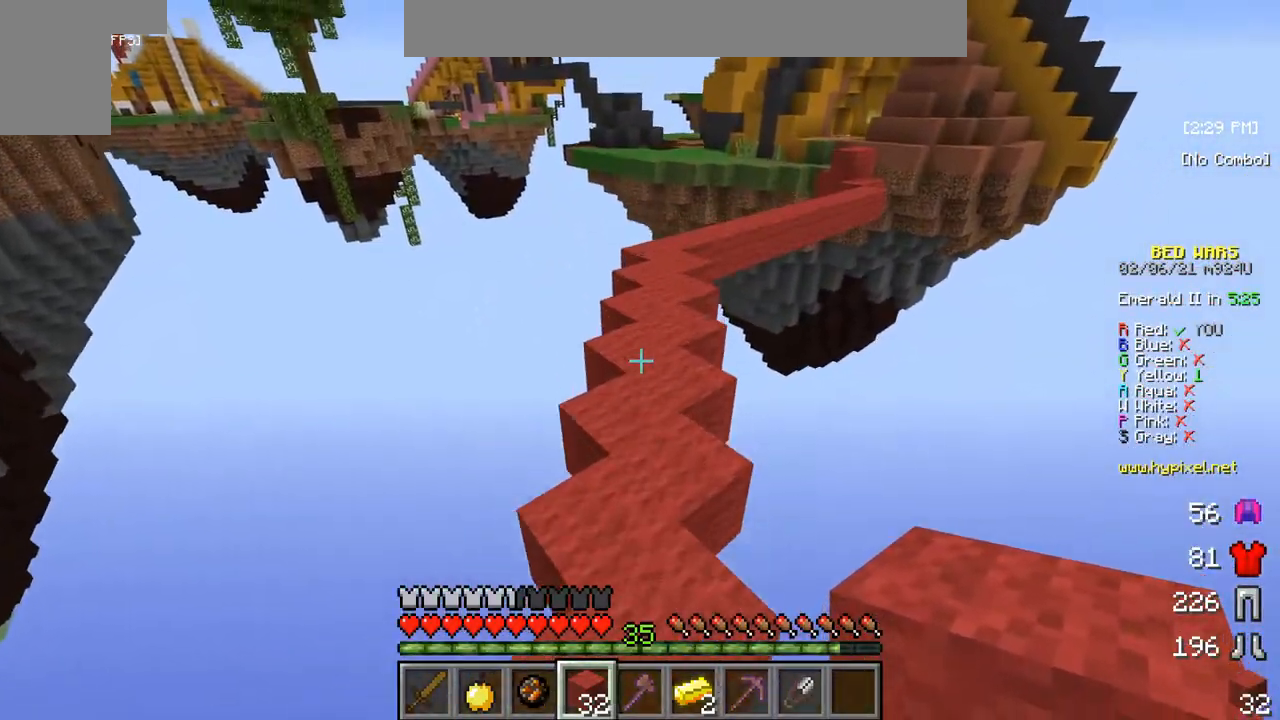
{"keys": ["w"], "mouse": [], "events": []}
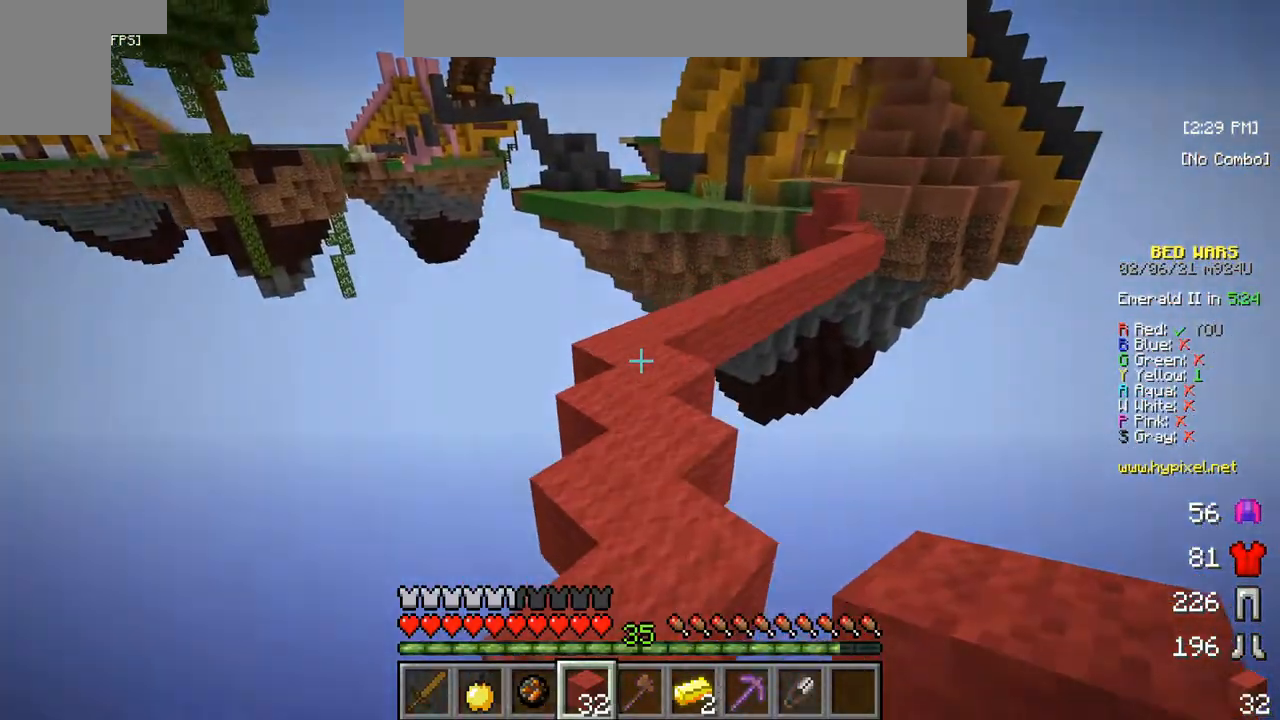
{"keys": ["w"], "mouse": [], "events": []}
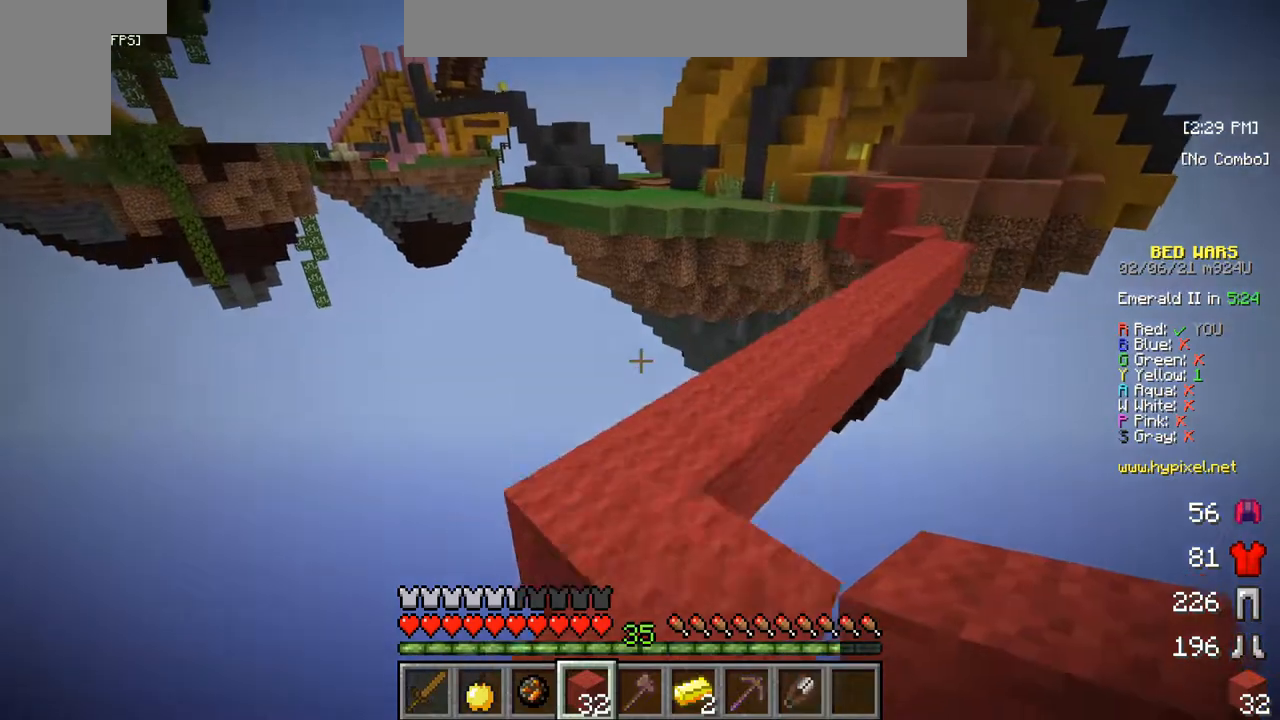
{"keys": [], "mouse": [], "events": [[283, "w", "up"]]}
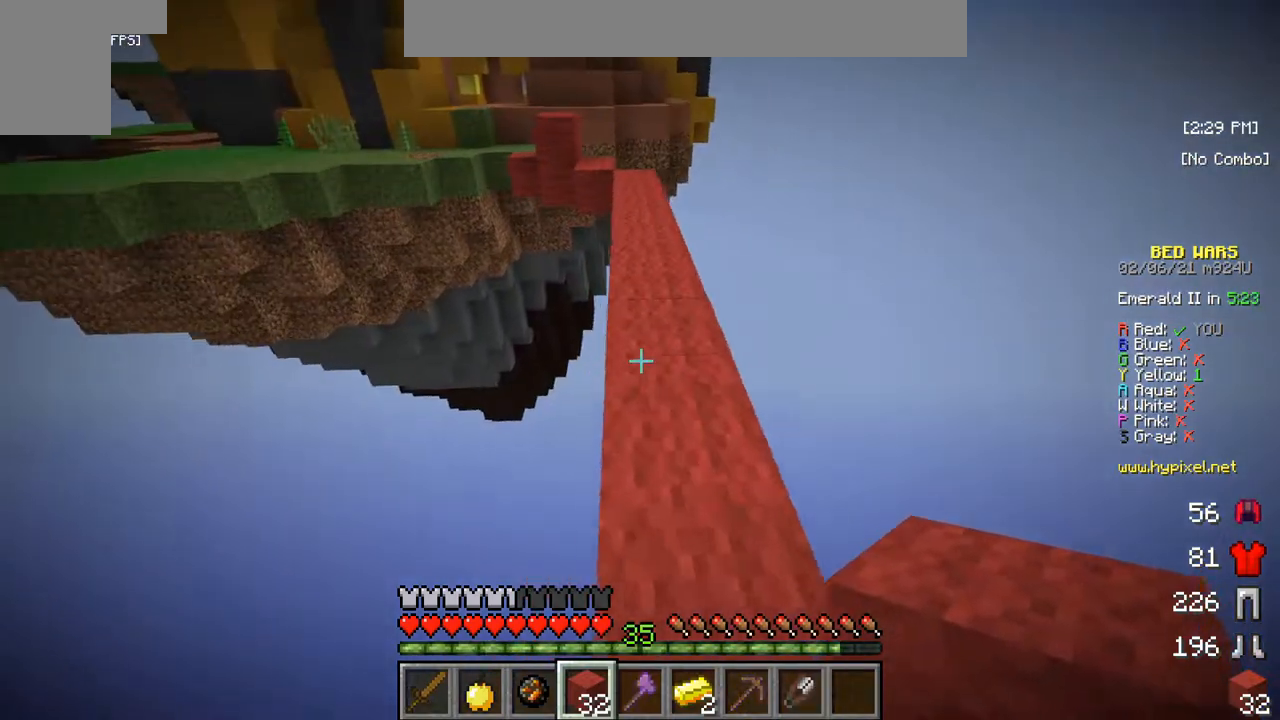
{"keys": ["w"], "mouse": [], "events": [[17, "w", "down"]]}
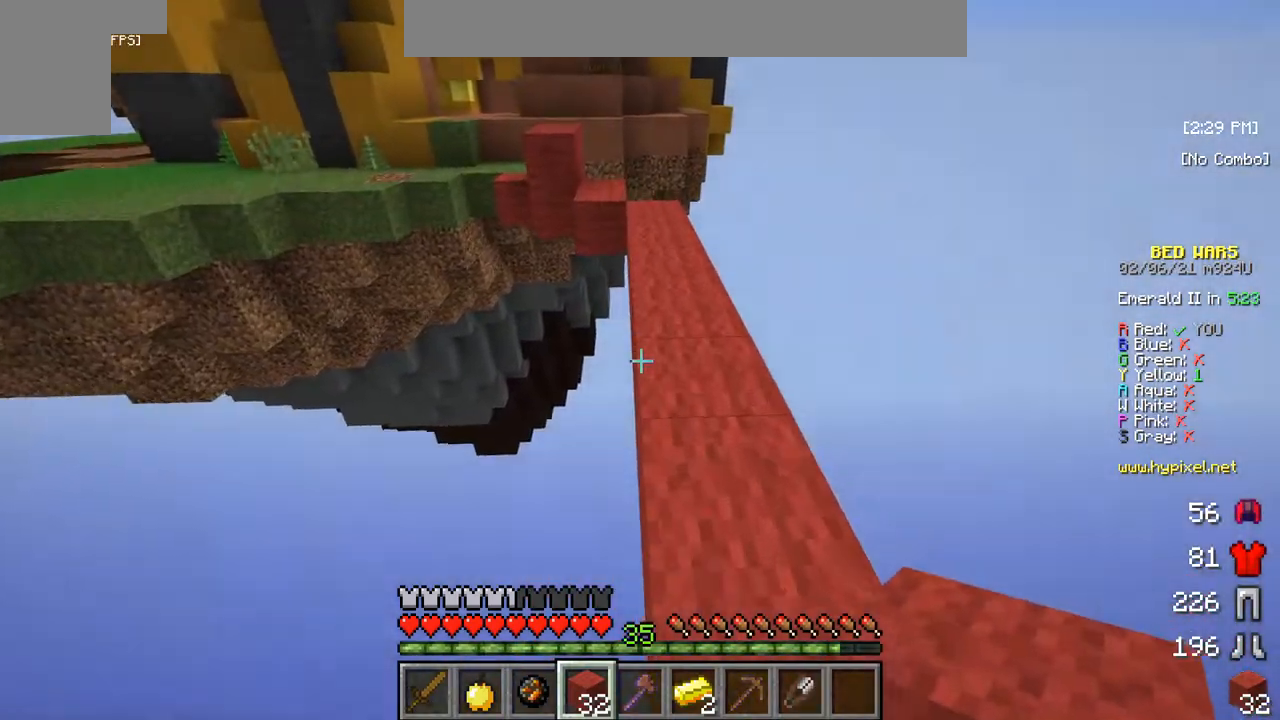
{"keys": ["w"], "mouse": [], "events": []}
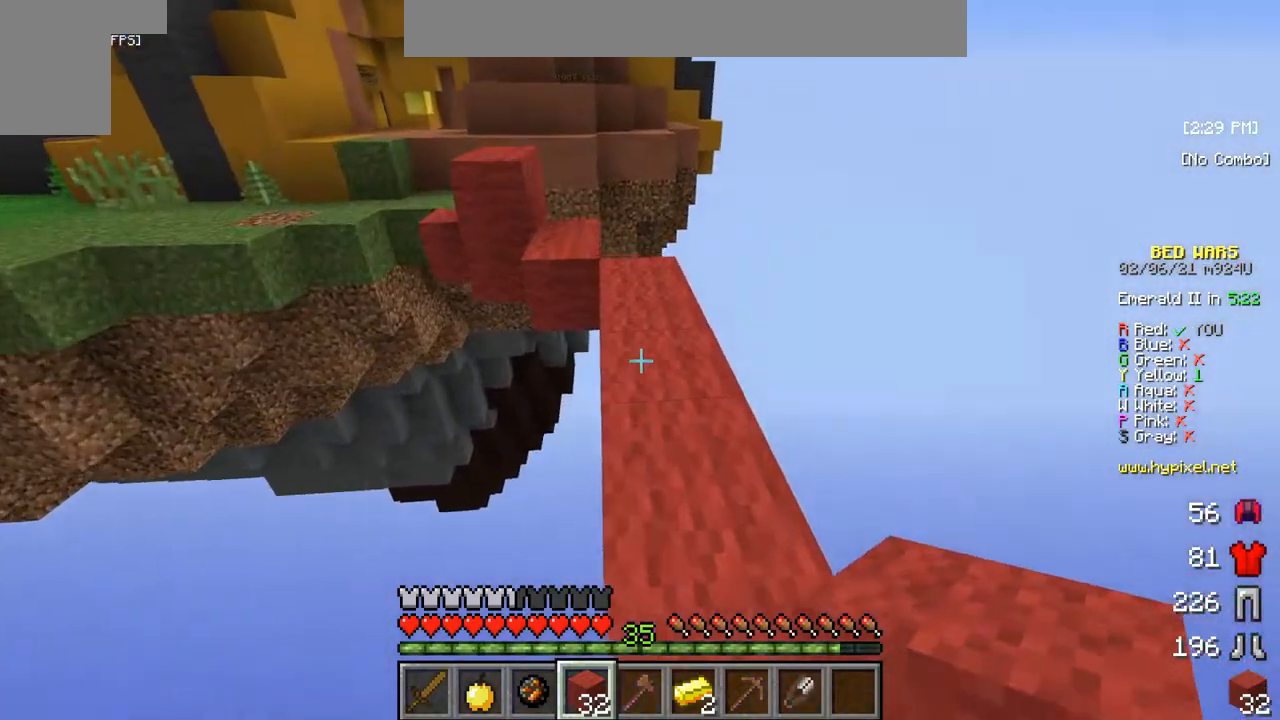
{"keys": ["w"], "mouse": [], "events": []}